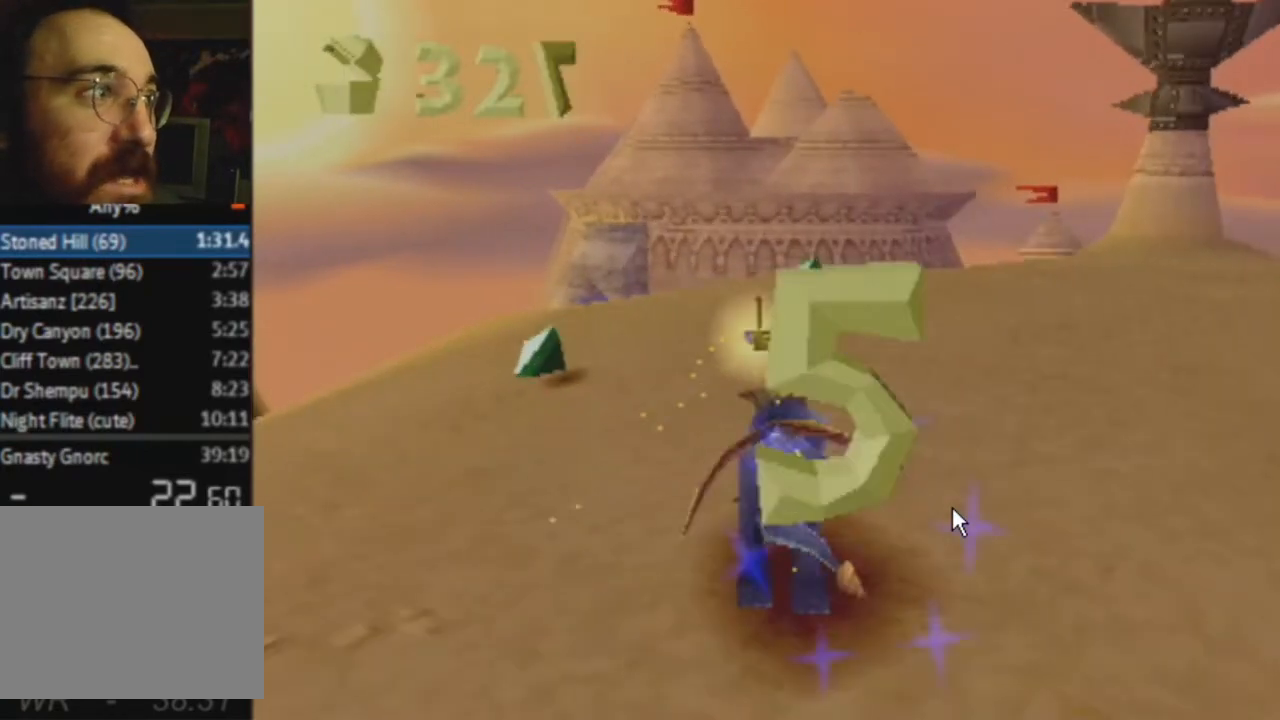
Gameplay with a controller (PlayStation layout); each line is a JSON object with the inputs held at the frame after it. "events" lists button and stick changes between this image and that frame as [ms after this image, input, new state], when the widget could be followed in between. Not read: L3 R3.
{"buttons": ["R2"], "left_stick": "left", "right_stick": "center", "events": [[34, "left_stick", "left"], [167, "R2", "down"], [167, "SQUARE", "up"], [234, "CROSS", "down"], [267, "CROSS", "up"]]}
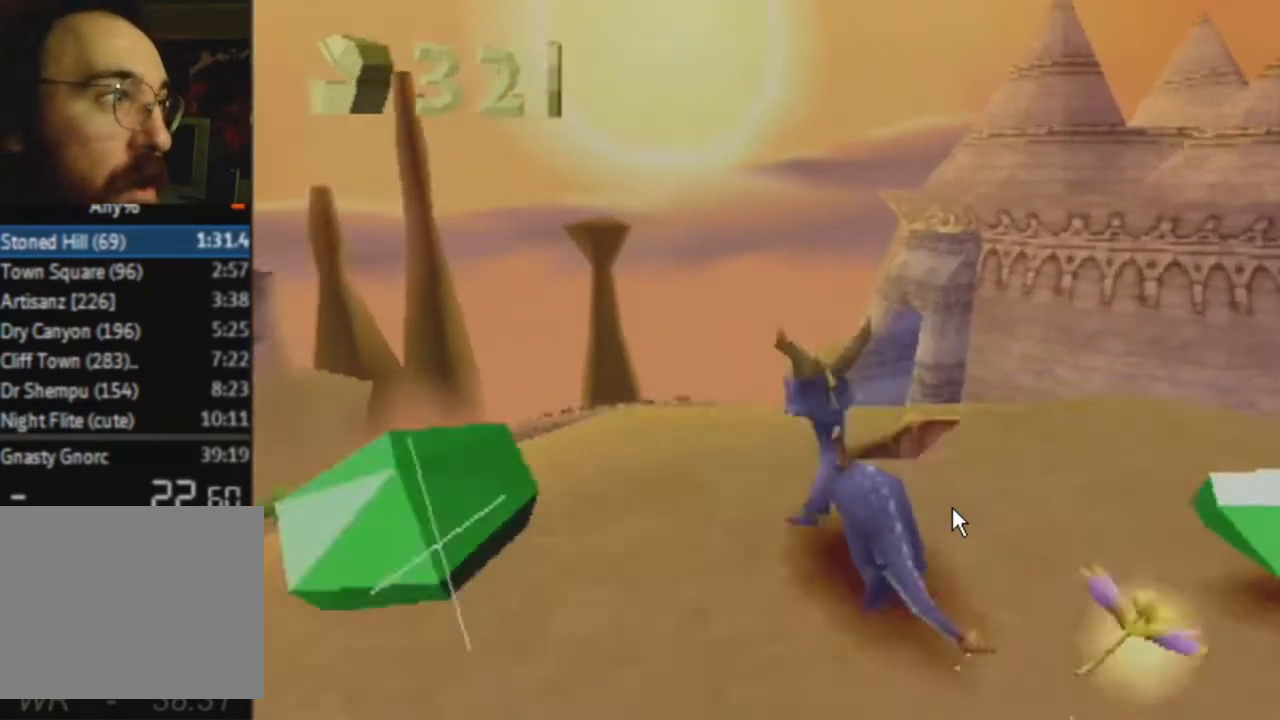
{"buttons": ["SQUARE"], "left_stick": "center", "right_stick": "center", "events": [[33, "R2", "up"], [33, "SQUARE", "down"], [233, "CROSS", "down"], [434, "left_stick", "center"], [467, "CROSS", "up"]]}
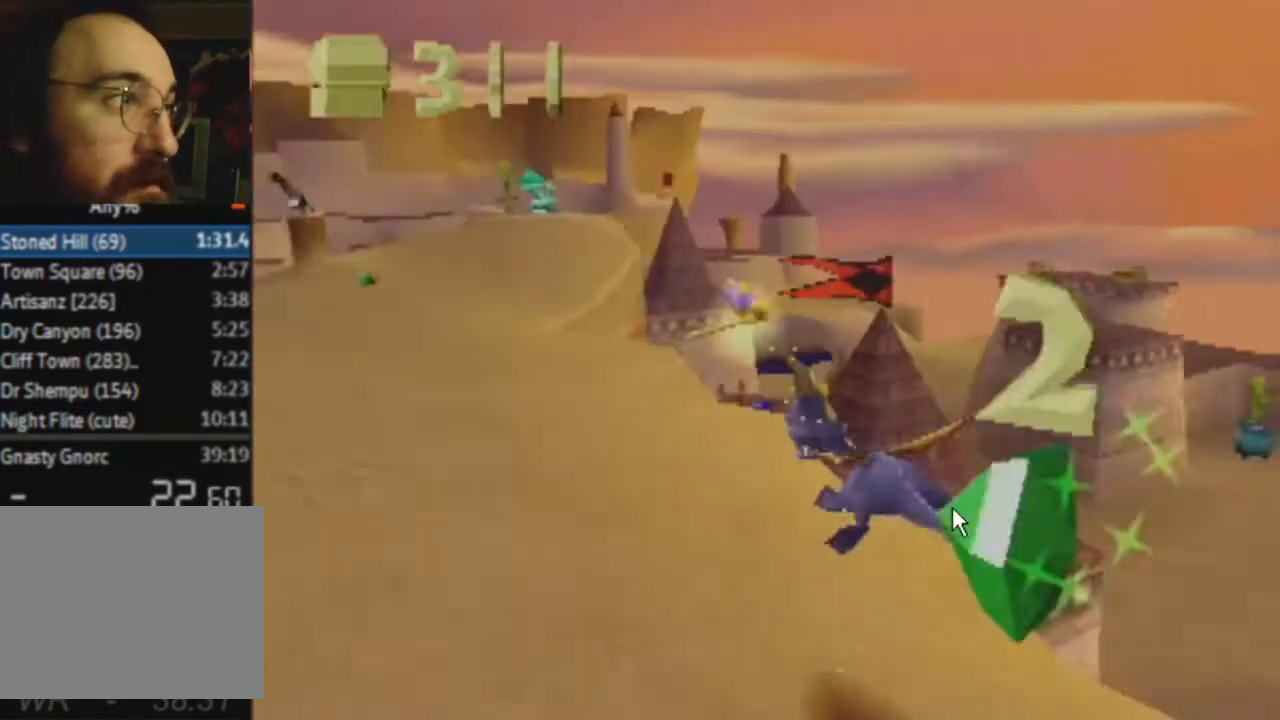
{"buttons": ["SQUARE"], "left_stick": "center", "right_stick": "center", "events": []}
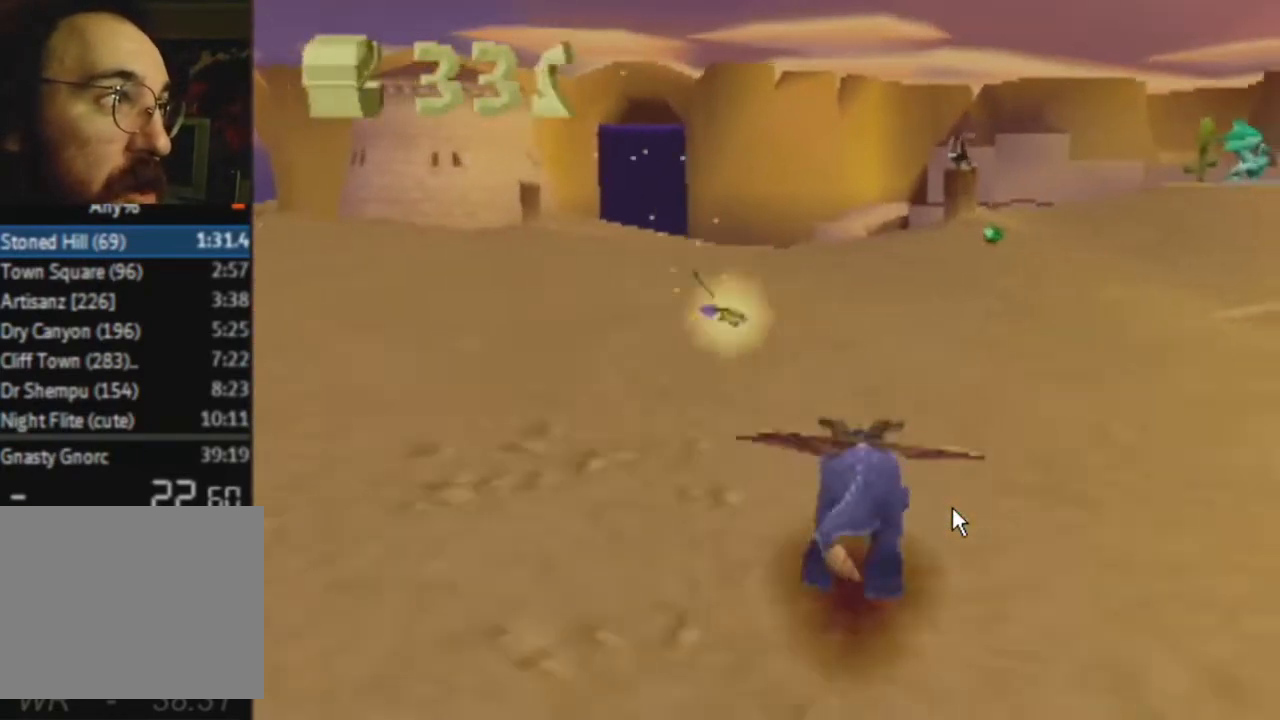
{"buttons": ["SQUARE"], "left_stick": "center", "right_stick": "center", "events": []}
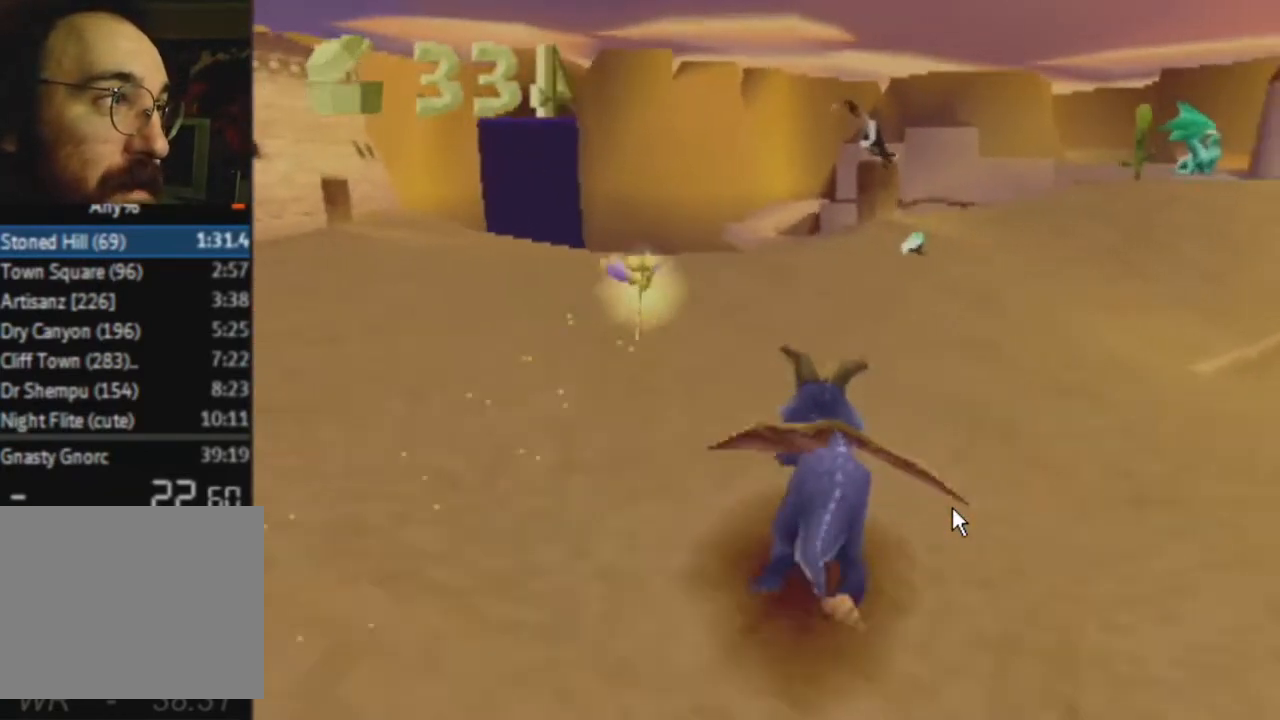
{"buttons": ["SQUARE"], "left_stick": "center", "right_stick": "center", "events": []}
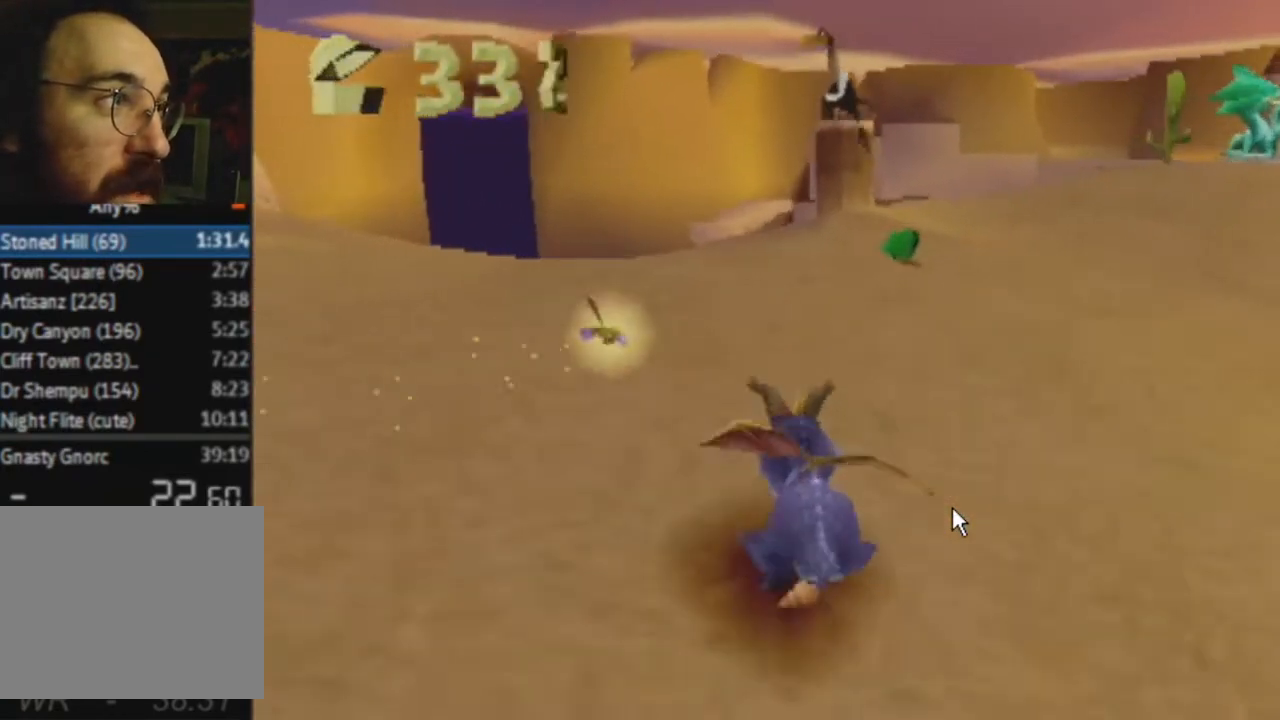
{"buttons": ["SQUARE"], "left_stick": "right", "right_stick": "center", "events": [[167, "left_stick", "up-right"], [267, "left_stick", "center"], [367, "left_stick", "right"]]}
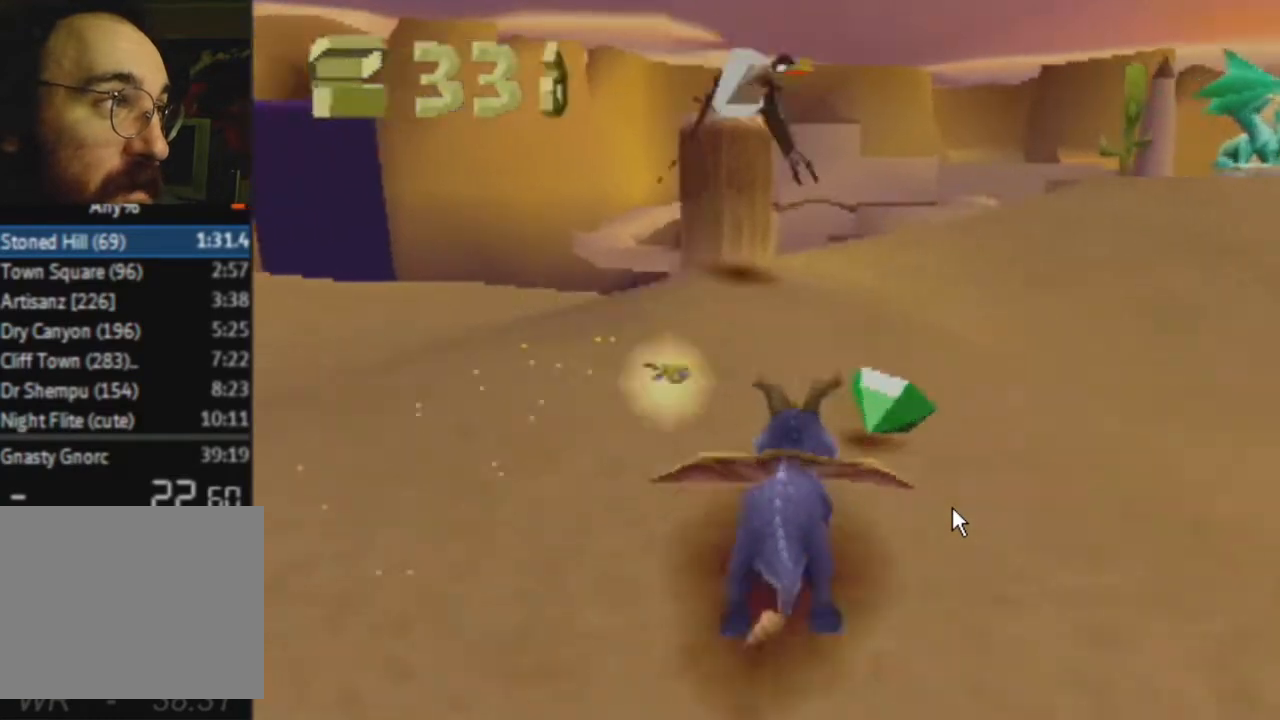
{"buttons": ["CROSS", "SQUARE"], "left_stick": "center", "right_stick": "center", "events": [[234, "CROSS", "down"], [234, "left_stick", "center"]]}
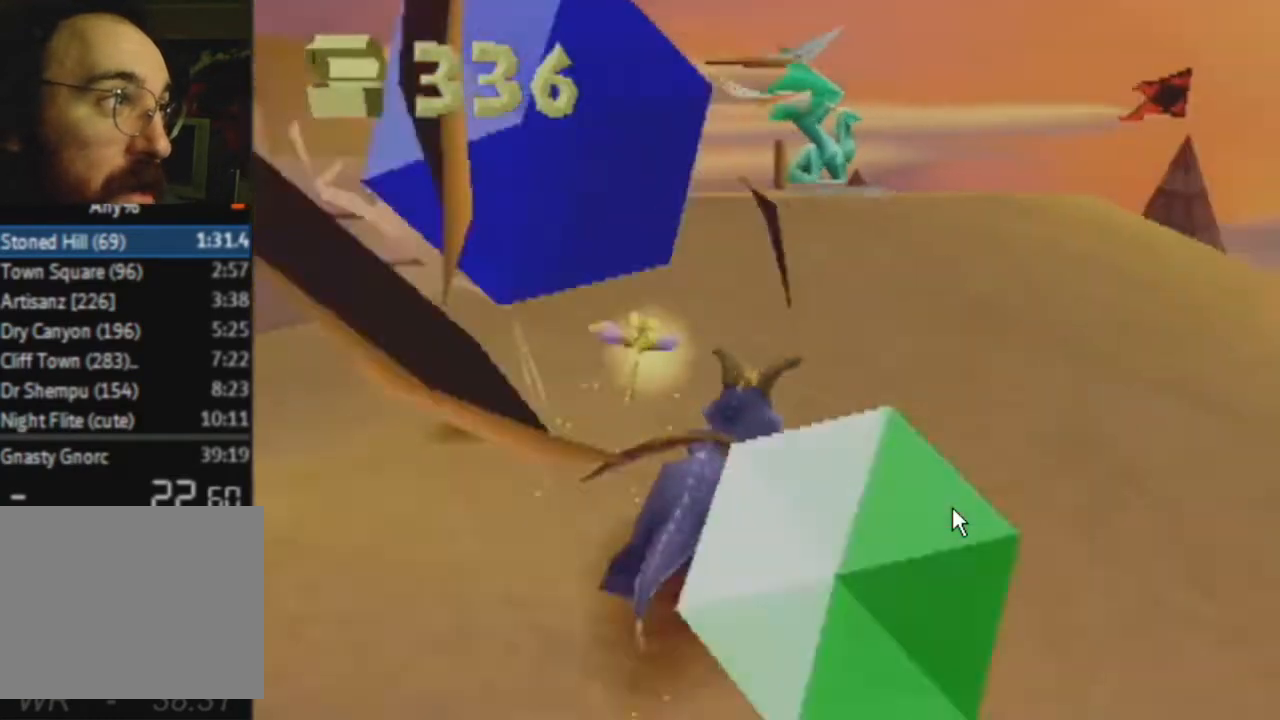
{"buttons": ["SQUARE"], "left_stick": "center", "right_stick": "center", "events": [[100, "CROSS", "up"]]}
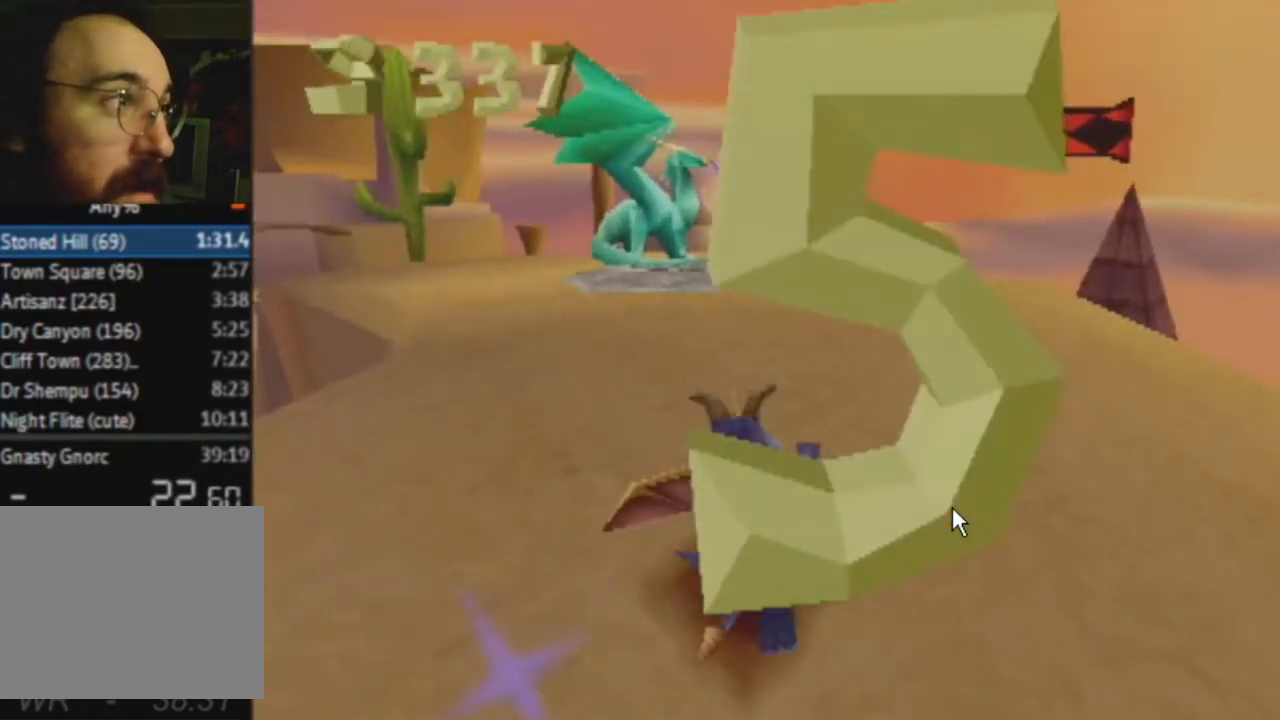
{"buttons": [], "left_stick": "center", "right_stick": "center", "events": [[67, "left_stick", "left"], [167, "left_stick", "center"], [301, "SQUARE", "up"]]}
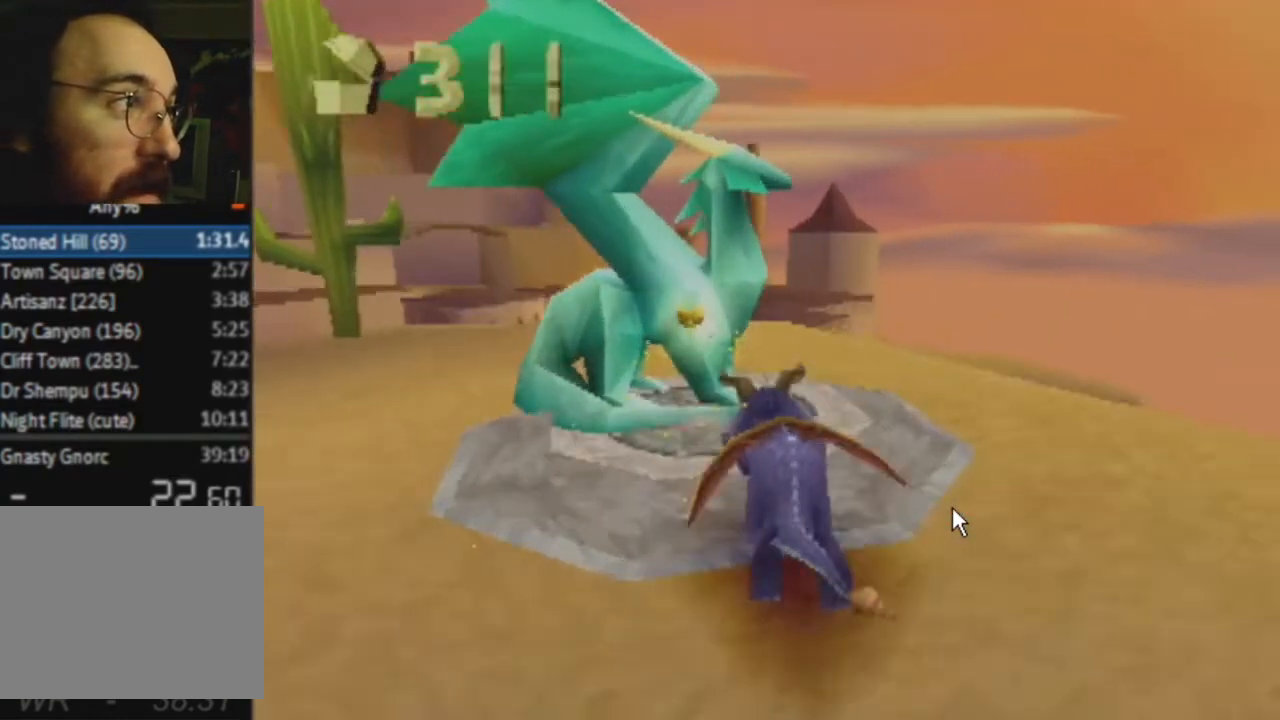
{"buttons": [], "left_stick": "center", "right_stick": "center", "events": []}
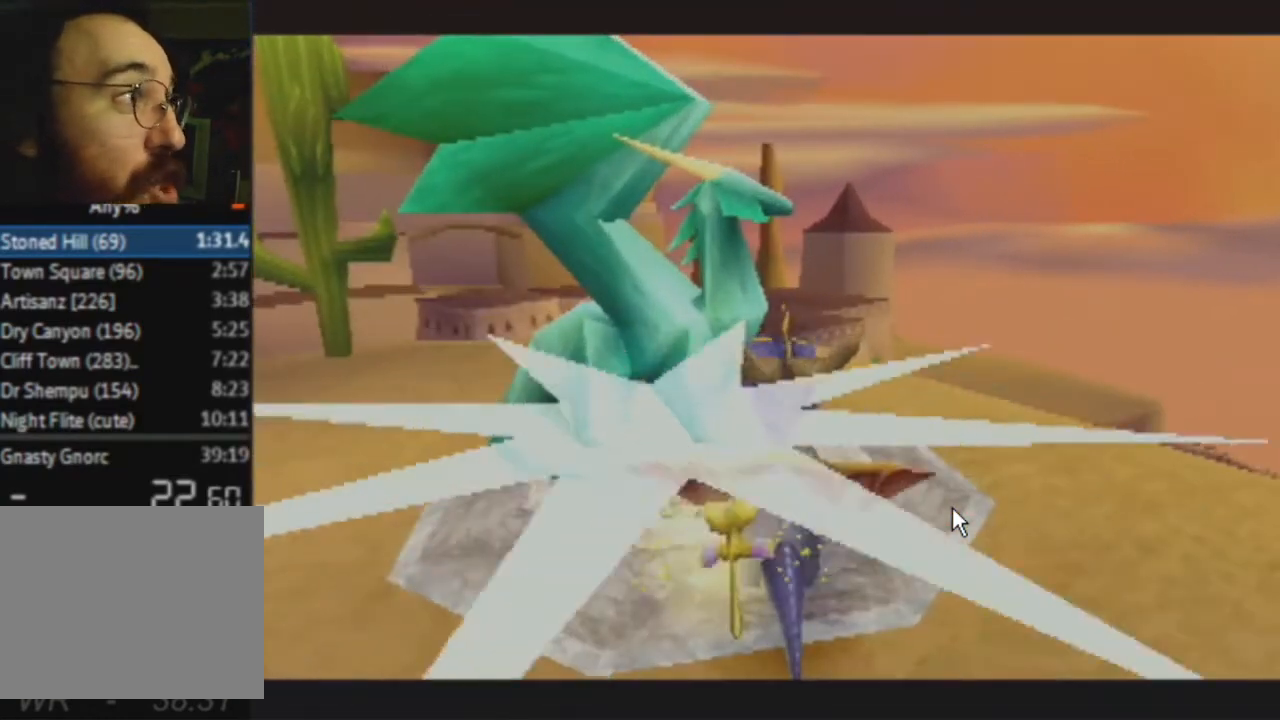
{"buttons": [], "left_stick": "center", "right_stick": "center", "events": []}
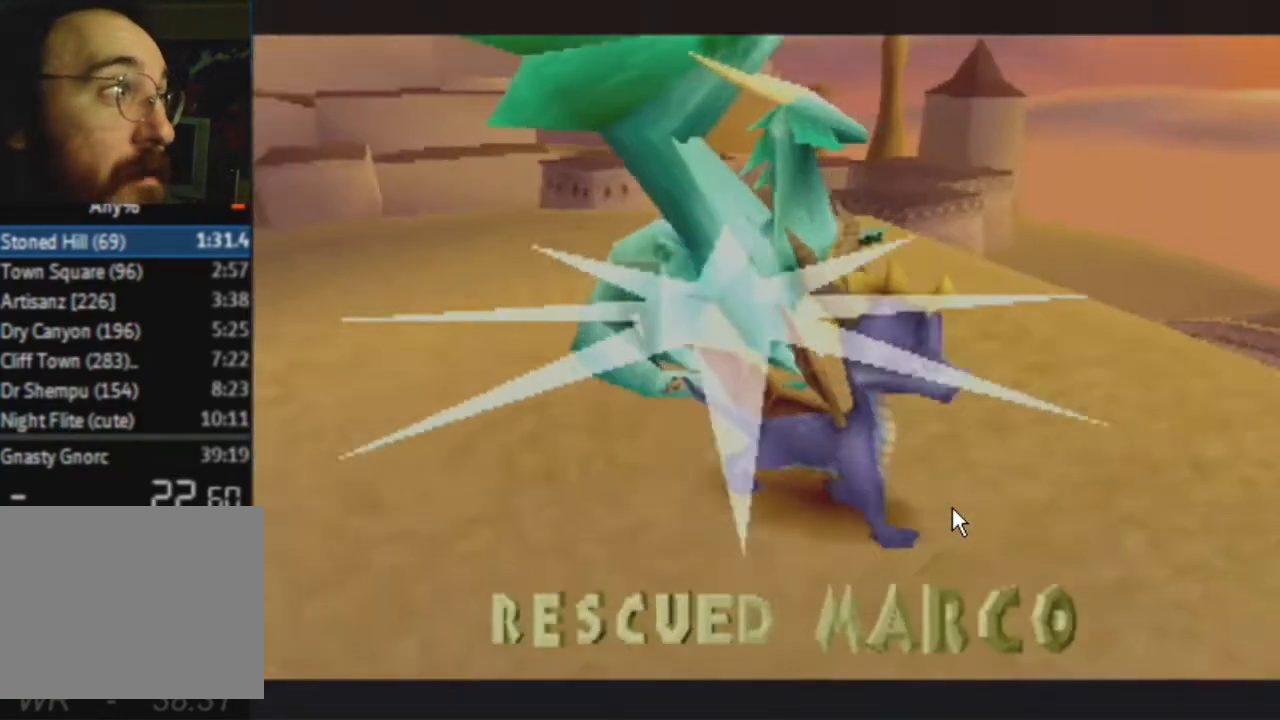
{"buttons": [], "left_stick": "center", "right_stick": "center", "events": [[33, "L2", "down"], [100, "L1", "down"], [100, "L2", "up"], [233, "L1", "up"], [233, "L2", "down"], [233, "R2", "down"], [300, "R1", "down"], [367, "R2", "up"], [400, "L2", "up"], [434, "R1", "up"]]}
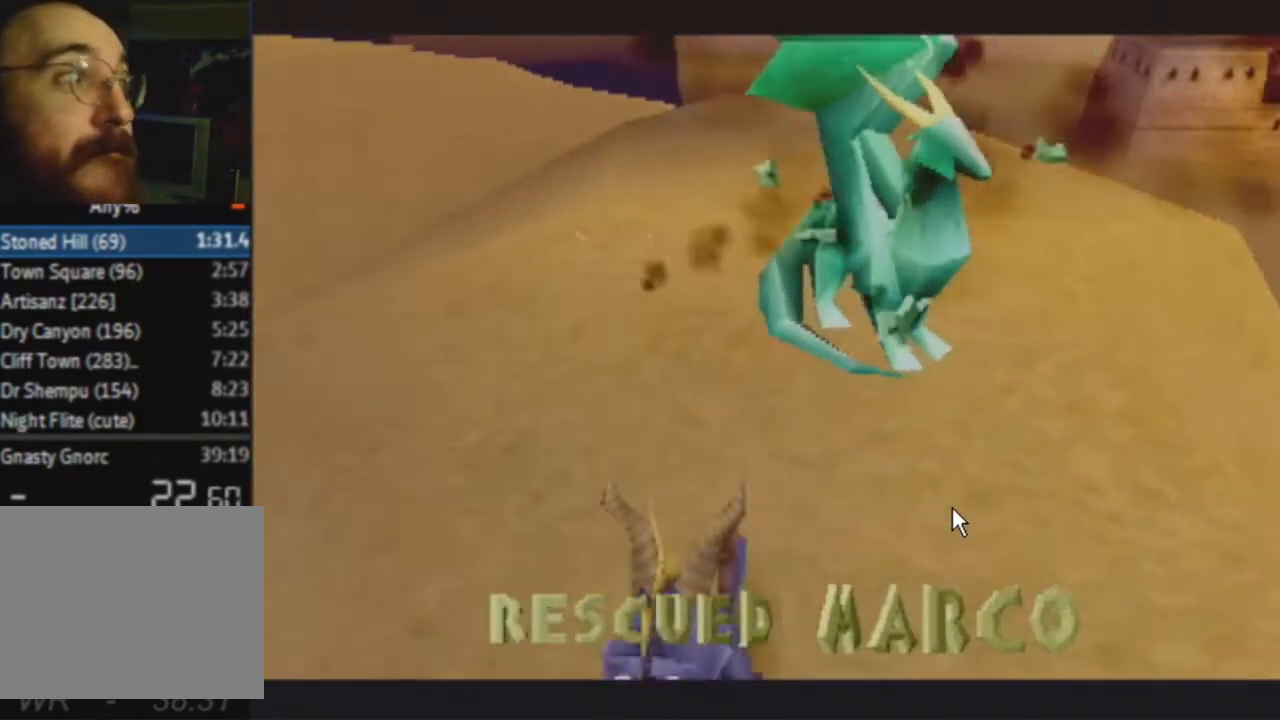
{"buttons": [], "left_stick": "center", "right_stick": "center", "events": []}
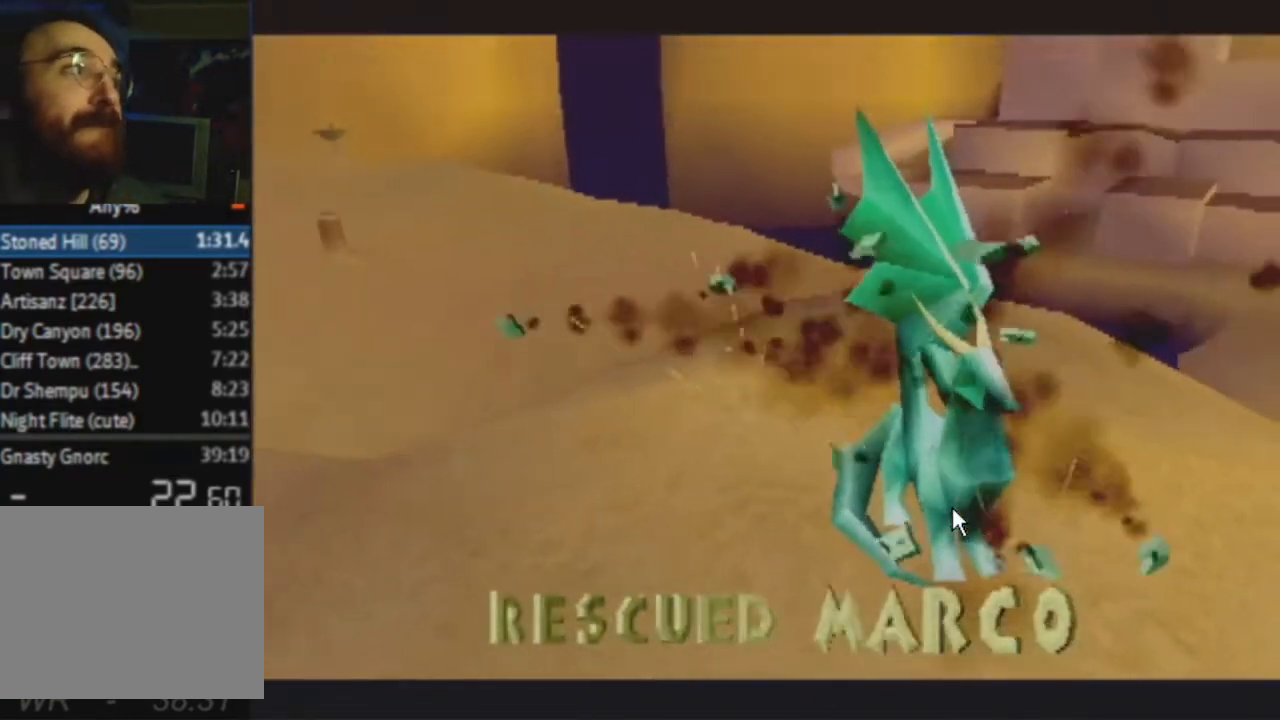
{"buttons": [], "left_stick": "center", "right_stick": "center", "events": [[167, "CROSS", "down"], [233, "CROSS", "up"], [334, "CROSS", "down"], [367, "CROSS", "up"], [434, "CROSS", "down"], [500, "CROSS", "up"]]}
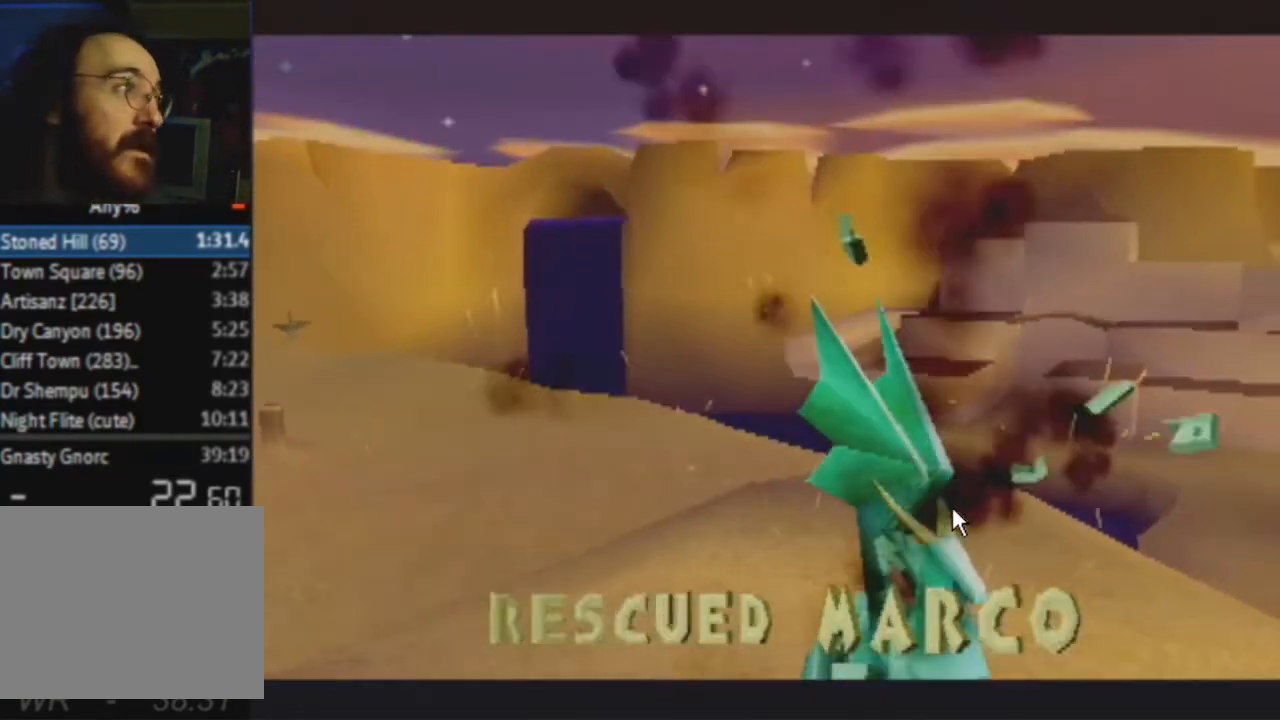
{"buttons": ["L2"], "left_stick": "center", "right_stick": "center", "events": [[67, "CROSS", "down"], [100, "CROSS", "up"], [167, "CROSS", "down"], [234, "CROSS", "up"], [301, "CROSS", "down"], [367, "CROSS", "up"], [401, "CROSS", "down"], [501, "CROSS", "up"], [501, "L2", "down"]]}
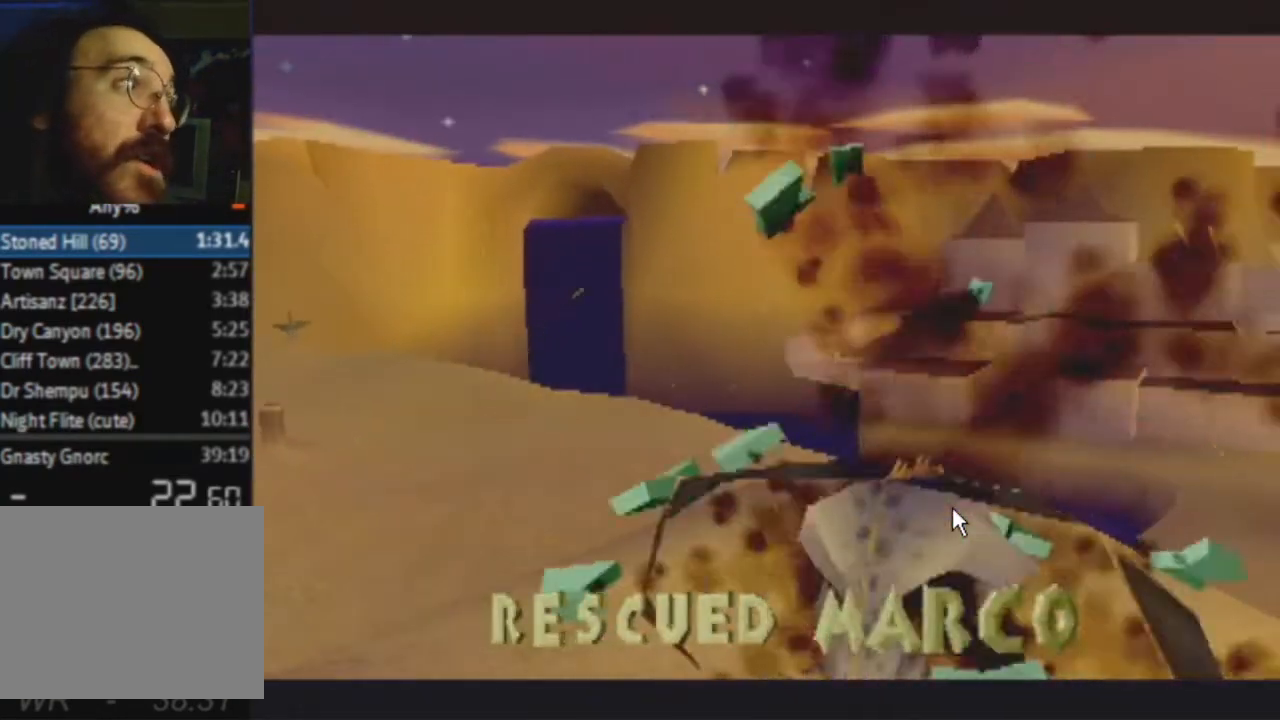
{"buttons": [], "left_stick": "center", "right_stick": "center", "events": [[100, "L2", "up"], [267, "left_stick", "right"], [434, "left_stick", "center"]]}